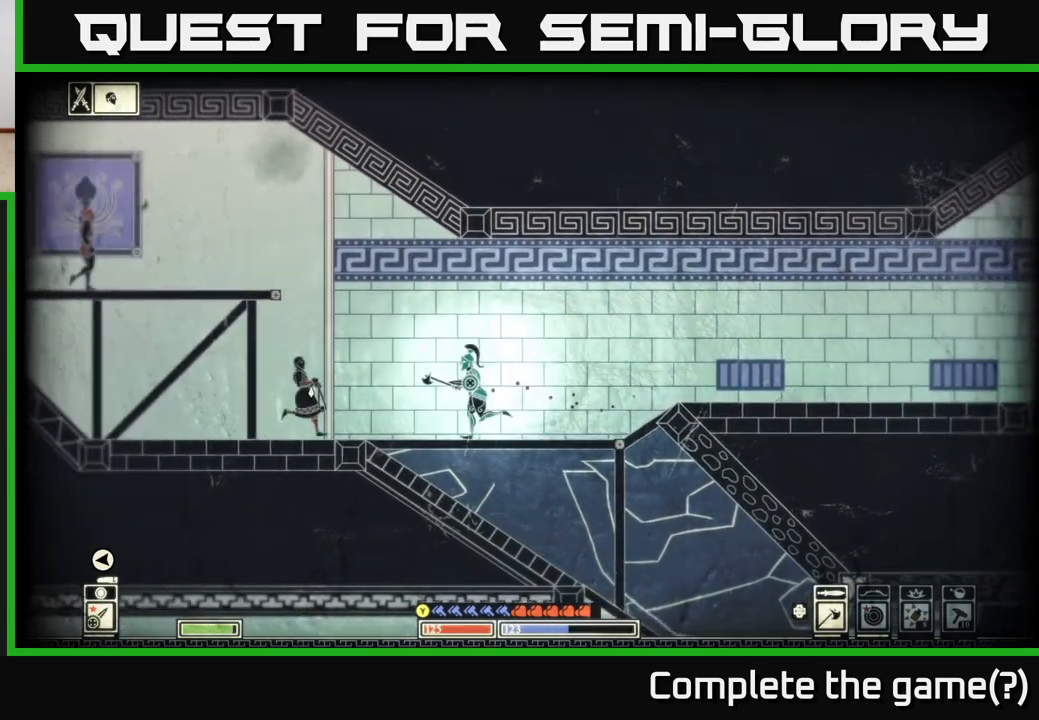
Gameplay with a controller (Xbox layout); each line is a JSON object with the inputs held at the frame after it. "events" lists button and stick changes between this image and that frame as [ms after this image, input, new state], when the widget could be followed in between.
{"buttons": [], "left_stick": "left", "right_stick": "left", "events": [[83, "R2", "down"], [200, "R2", "up"]]}
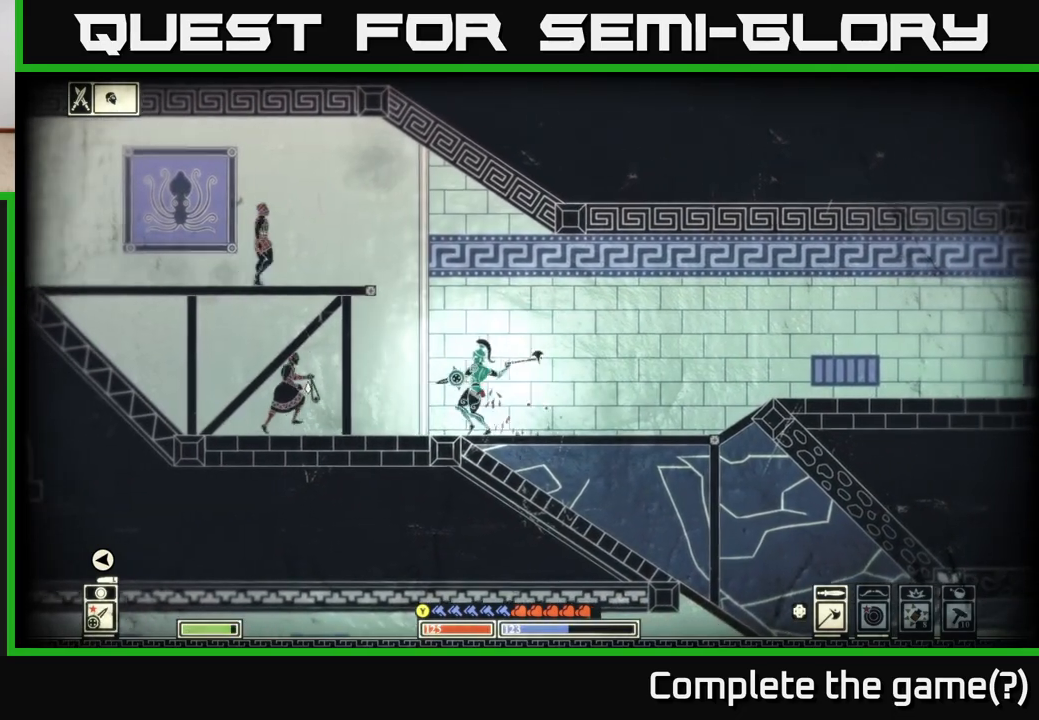
{"buttons": [], "left_stick": "right", "right_stick": "left", "events": [[133, "left_stick", "right"]]}
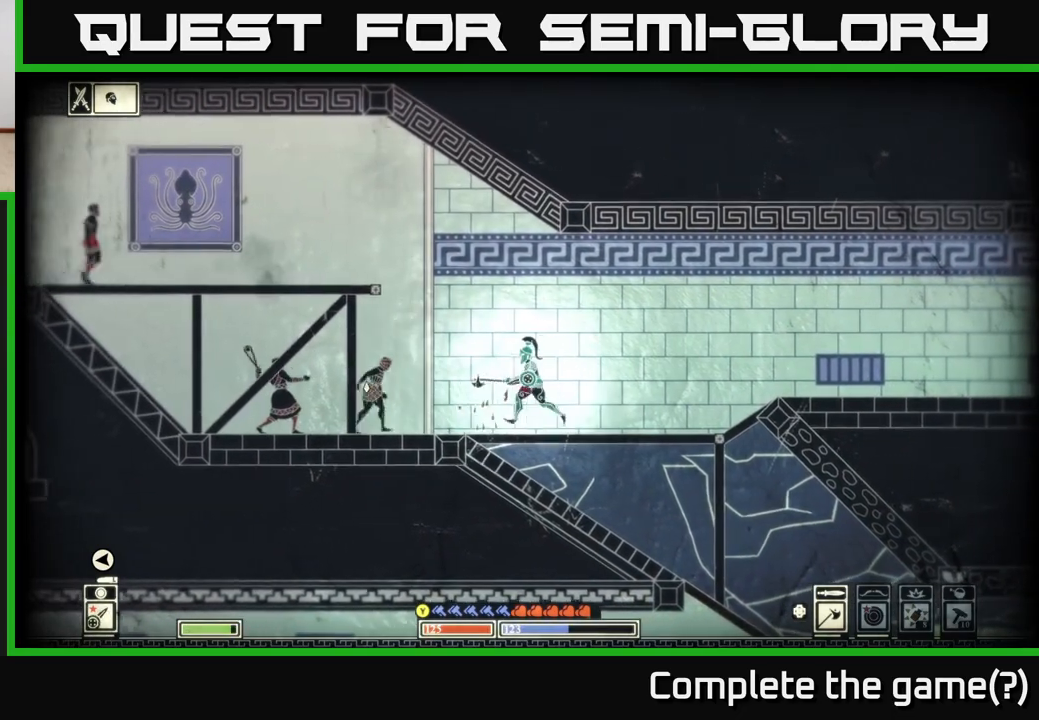
{"buttons": ["L2", "R2"], "left_stick": "down", "right_stick": "left", "events": [[233, "L2", "down"], [250, "left_stick", "down"], [433, "R2", "down"]]}
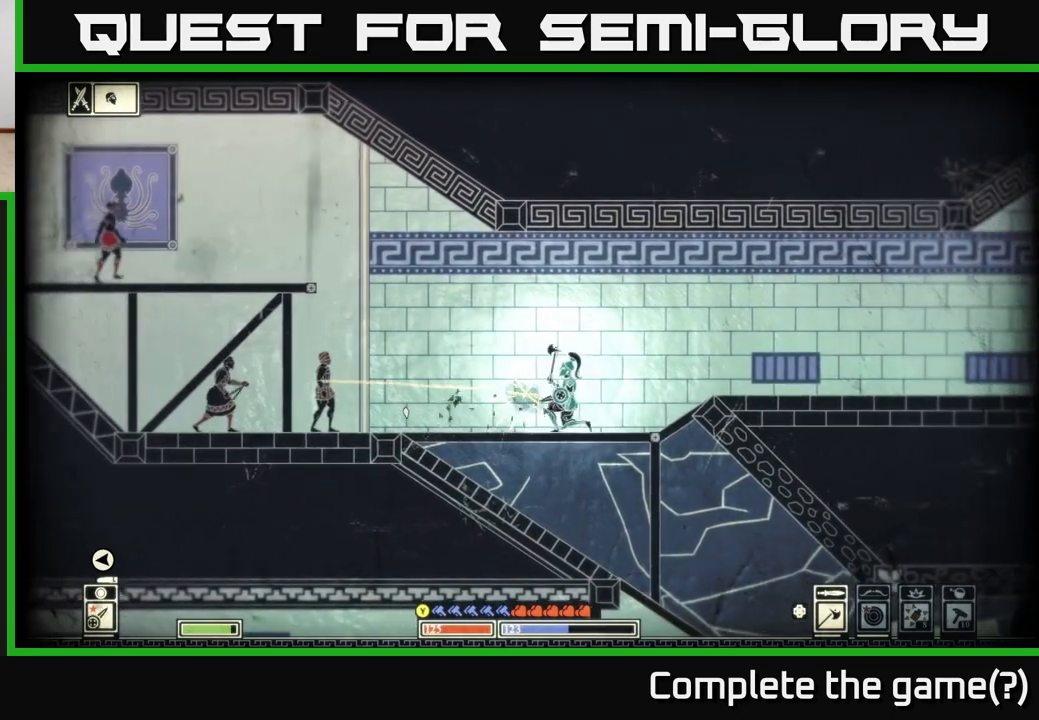
{"buttons": ["L2"], "left_stick": "right", "right_stick": "left", "events": [[67, "left_stick", "down-left"], [83, "R2", "up"], [317, "left_stick", "center"], [367, "left_stick", "right"]]}
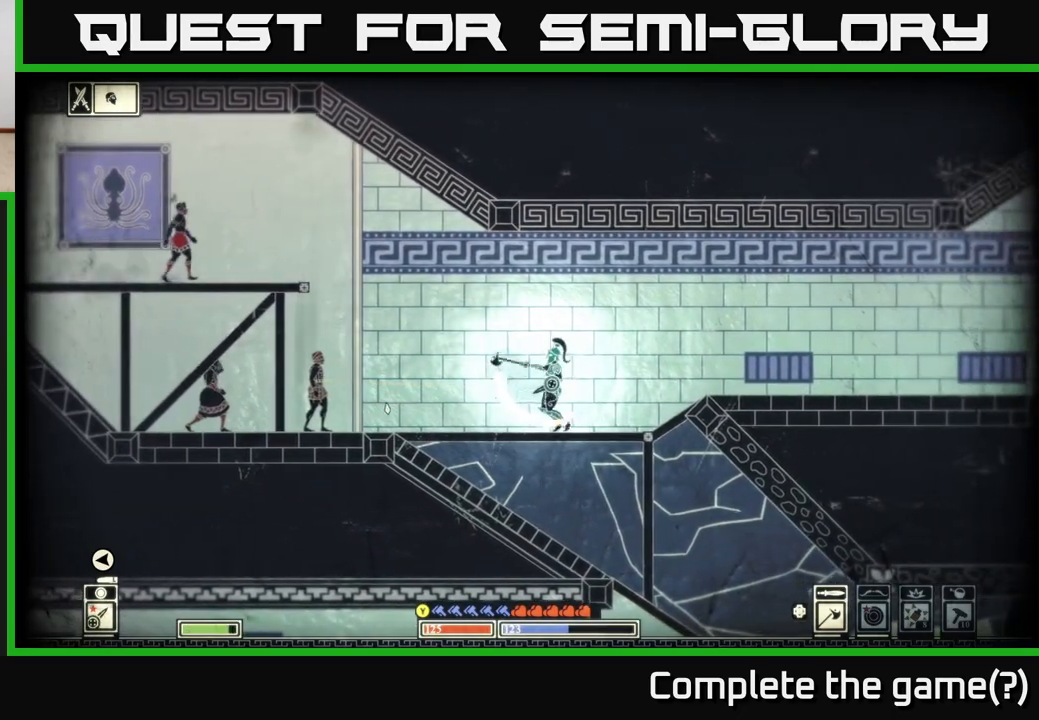
{"buttons": [], "left_stick": "right", "right_stick": "left", "events": [[433, "L2", "up"]]}
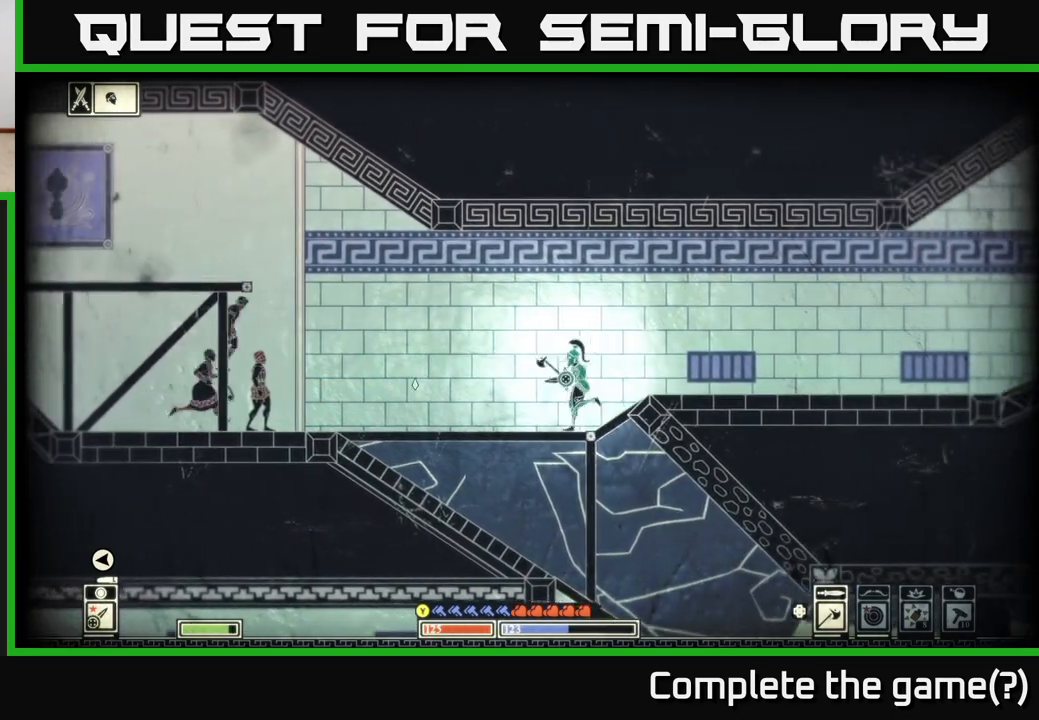
{"buttons": [], "left_stick": "right", "right_stick": "left", "events": []}
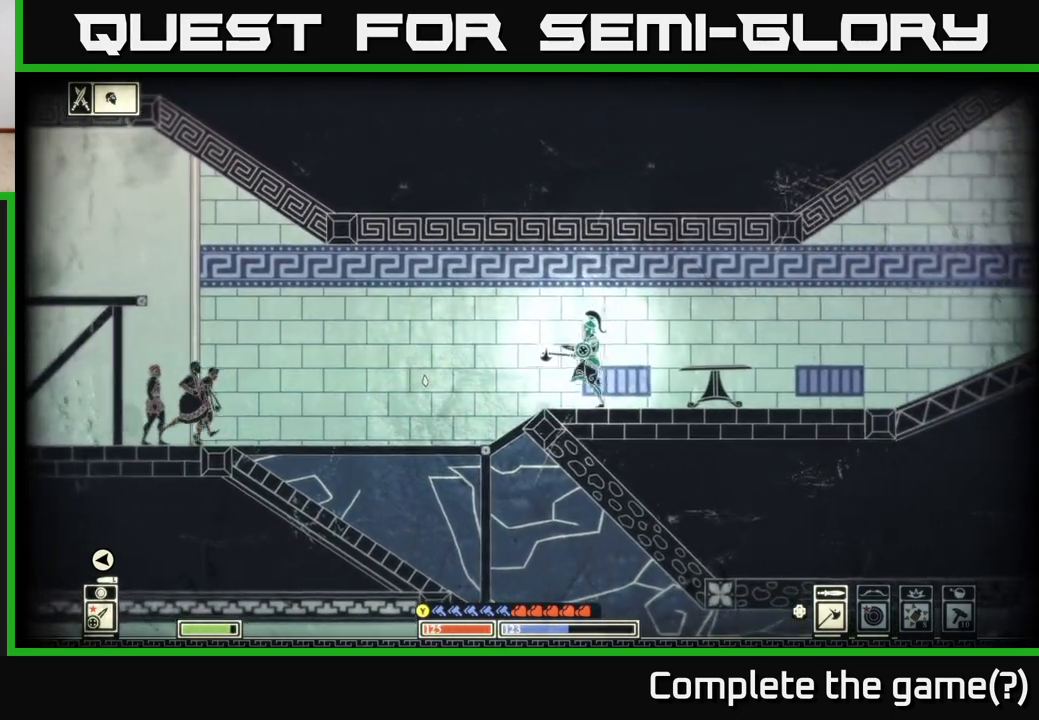
{"buttons": [], "left_stick": "center", "right_stick": "left", "events": [[417, "left_stick", "center"]]}
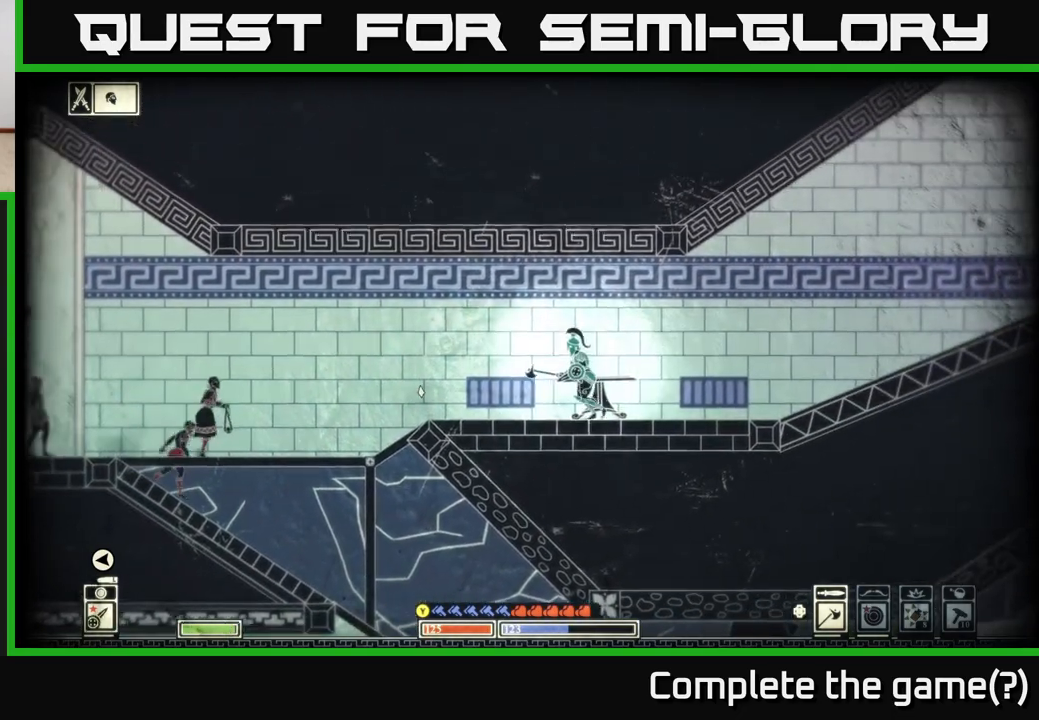
{"buttons": ["L2"], "left_stick": "down-left", "right_stick": "left", "events": [[83, "L2", "down"], [200, "left_stick", "left"], [500, "left_stick", "down-left"]]}
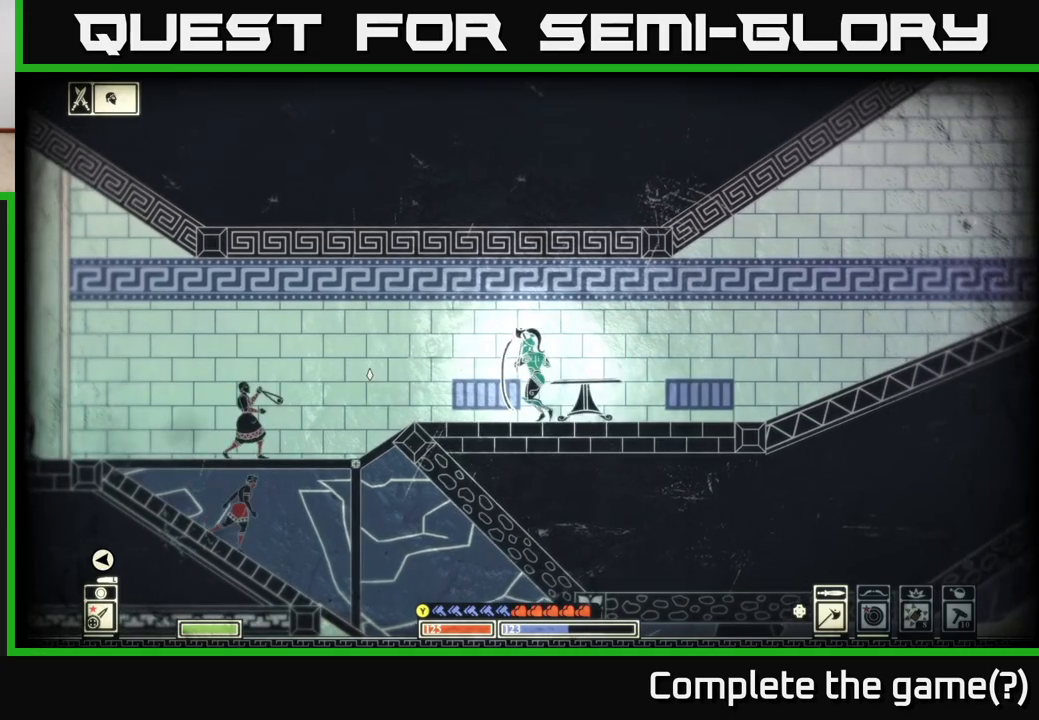
{"buttons": ["L2"], "left_stick": "right", "right_stick": "left", "events": [[217, "left_stick", "center"], [417, "left_stick", "right"]]}
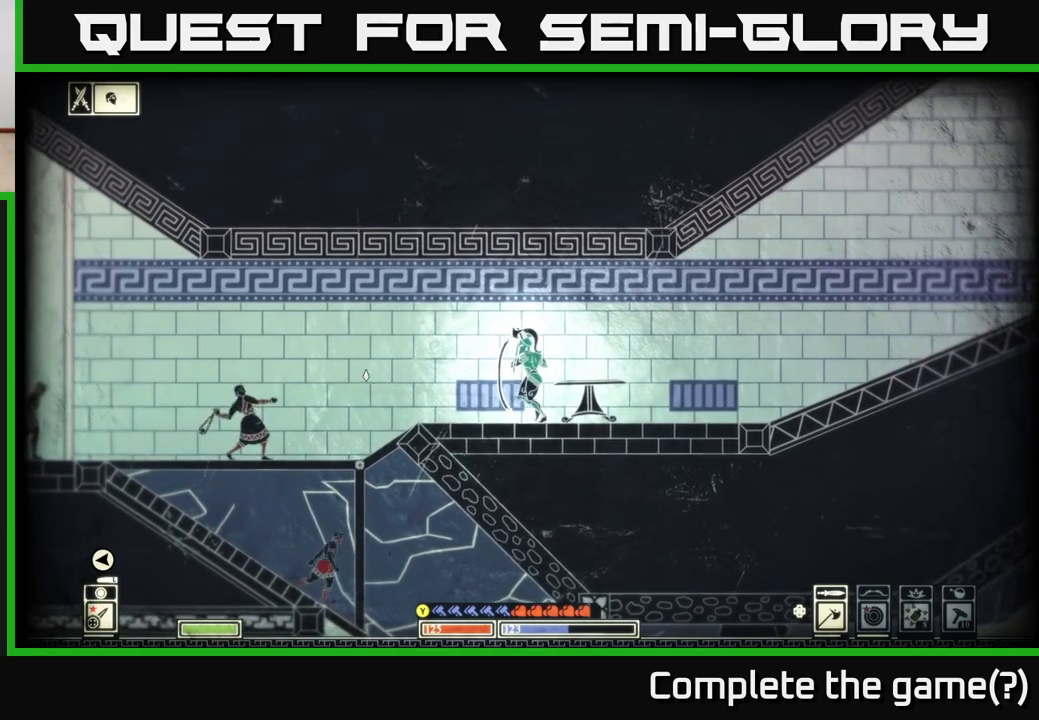
{"buttons": ["L2"], "left_stick": "right", "right_stick": "left", "events": []}
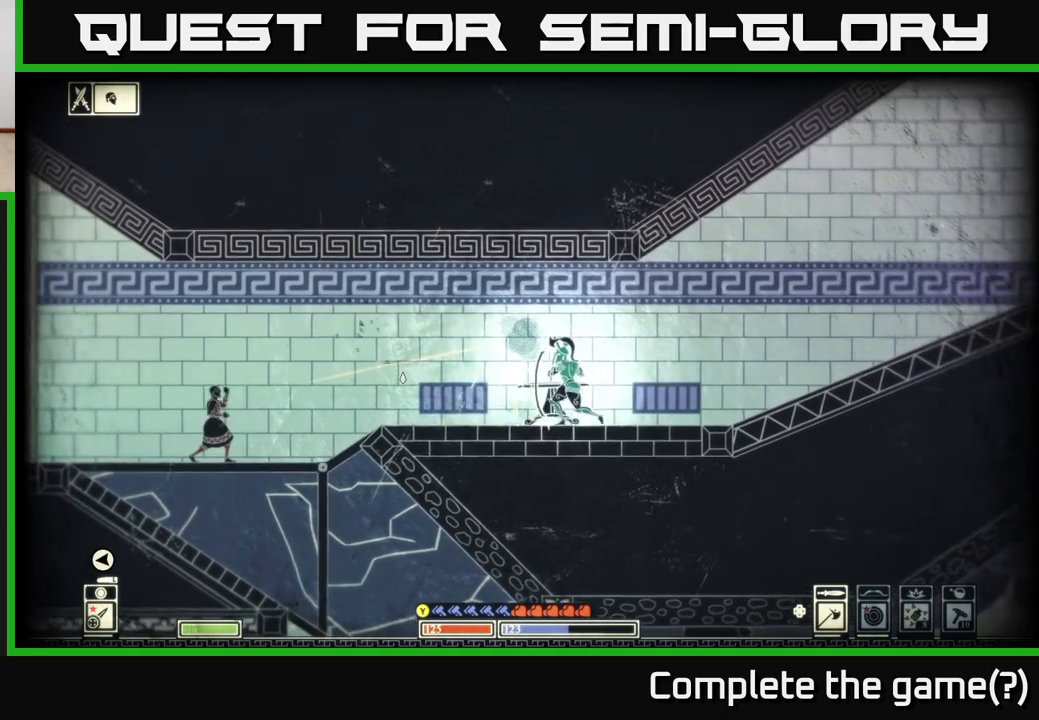
{"buttons": [], "left_stick": "right", "right_stick": "left", "events": [[167, "L2", "up"]]}
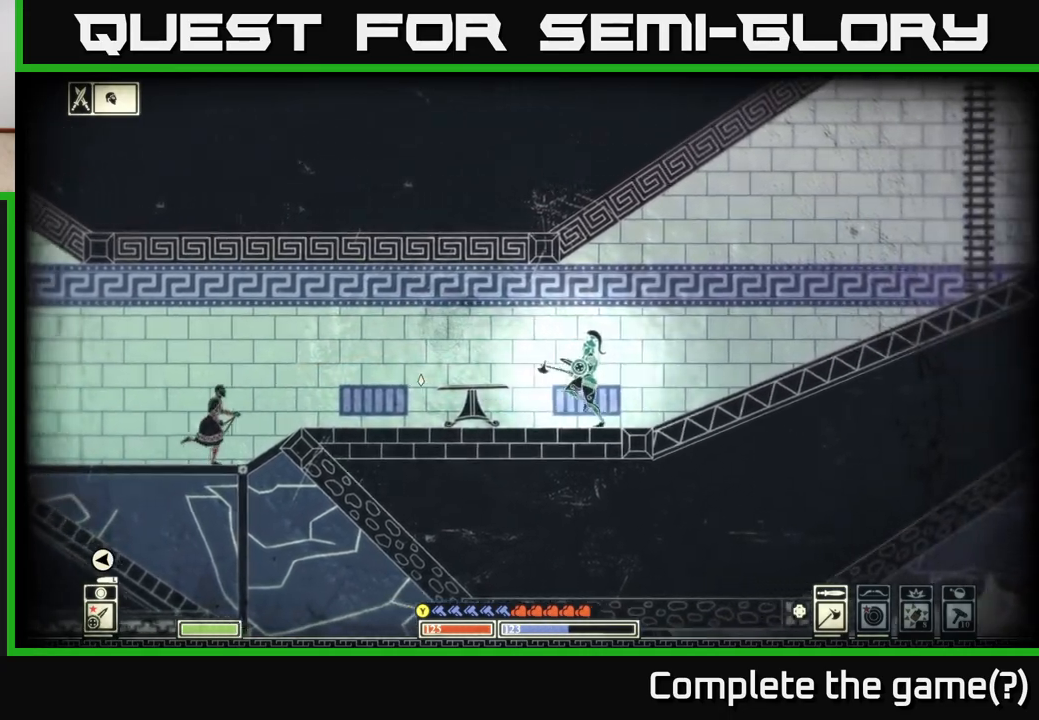
{"buttons": [], "left_stick": "right", "right_stick": "left", "events": []}
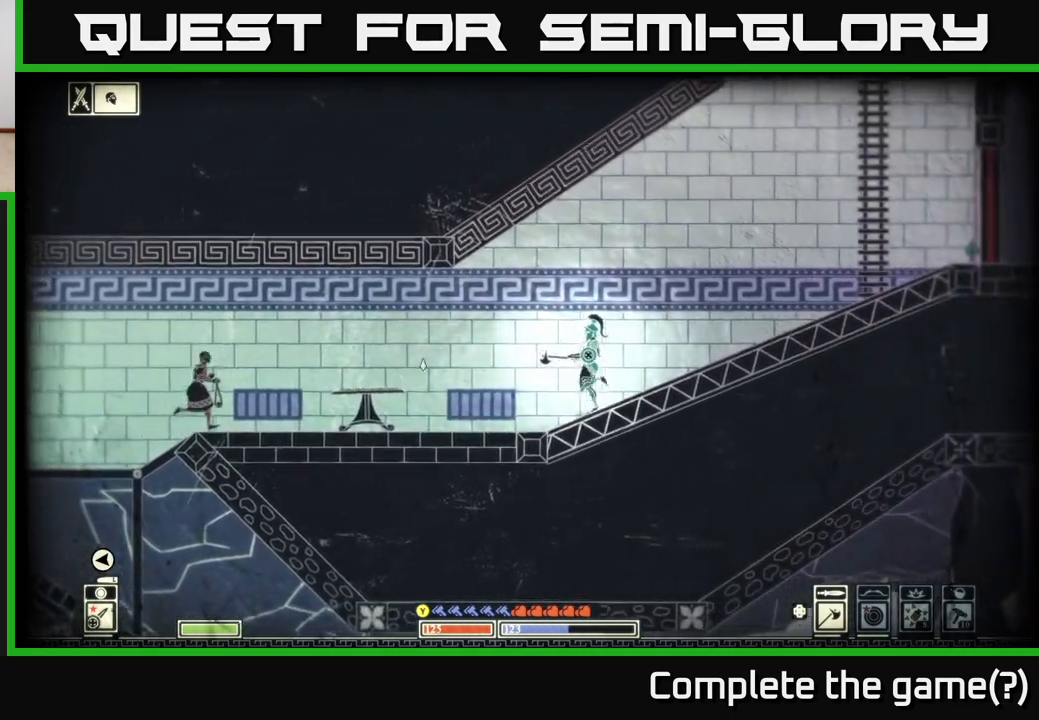
{"buttons": [], "left_stick": "right", "right_stick": "left", "events": []}
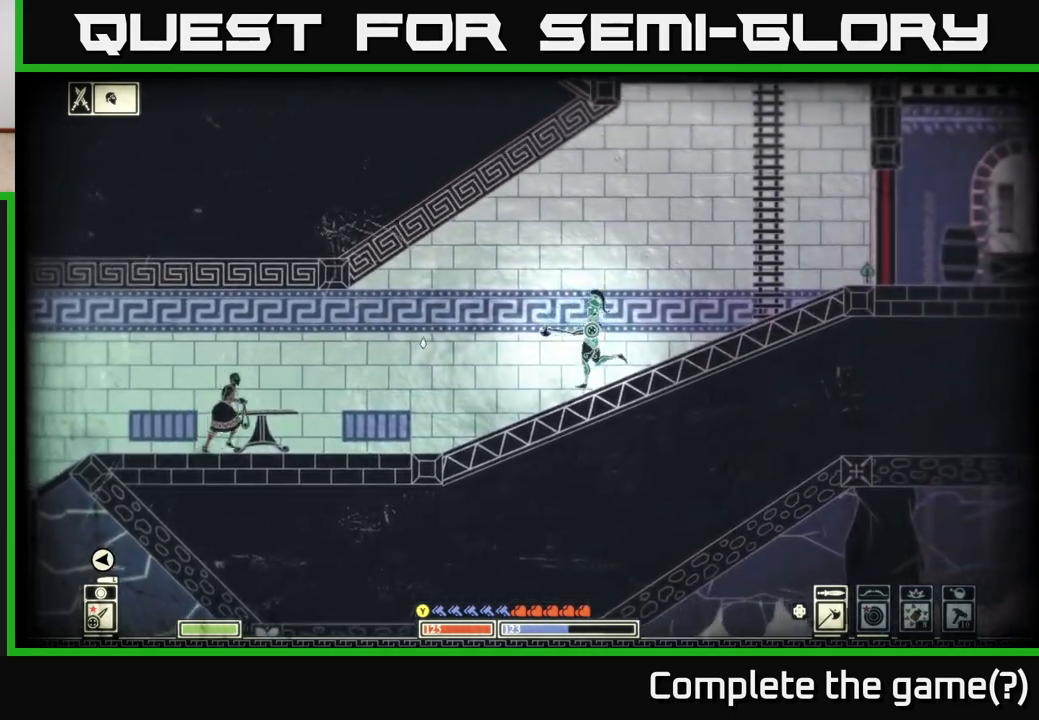
{"buttons": [], "left_stick": "right", "right_stick": "left", "events": []}
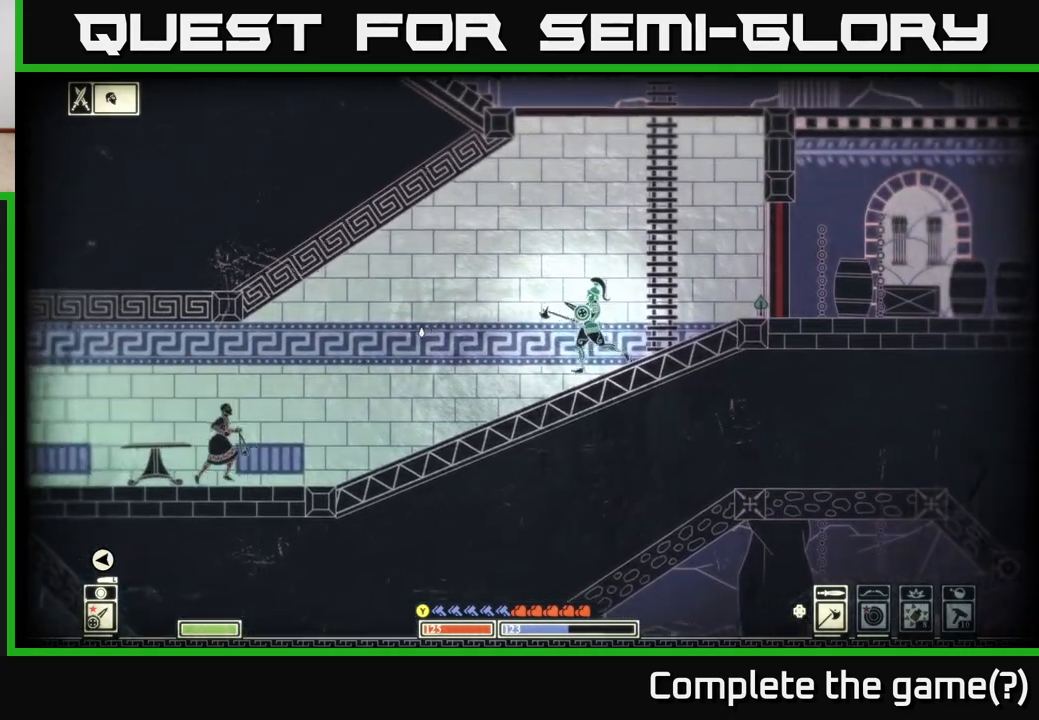
{"buttons": [], "left_stick": "center", "right_stick": "center", "events": [[350, "right_stick", "center"], [433, "left_stick", "center"]]}
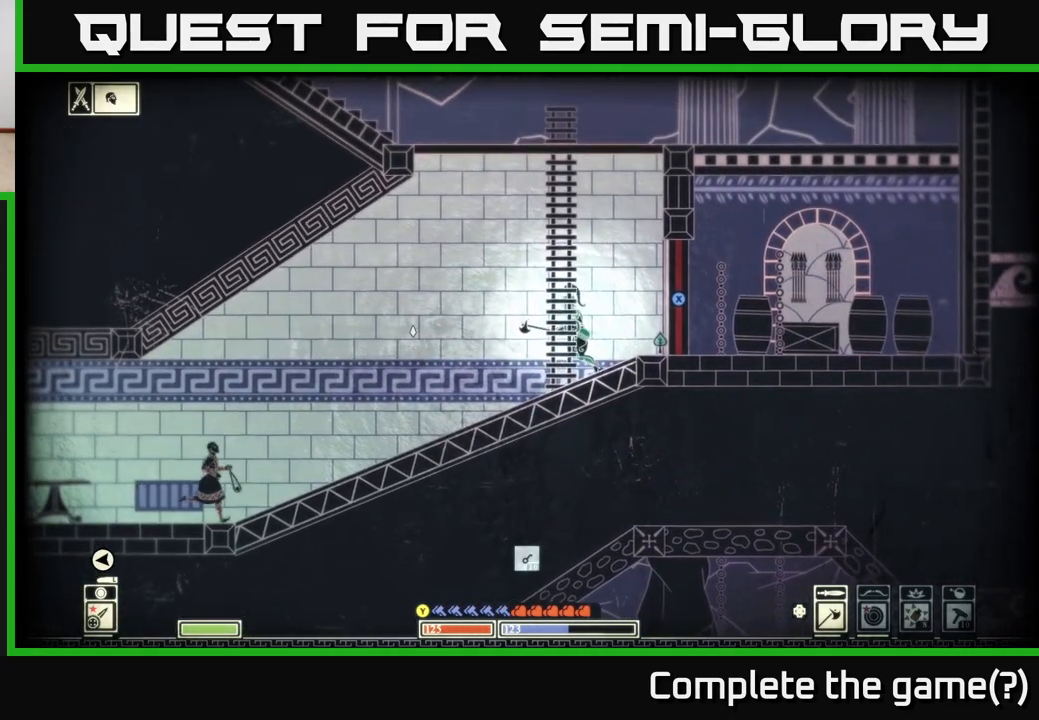
{"buttons": ["B"], "left_stick": "left", "right_stick": "center", "events": [[17, "left_stick", "left"], [467, "B", "down"]]}
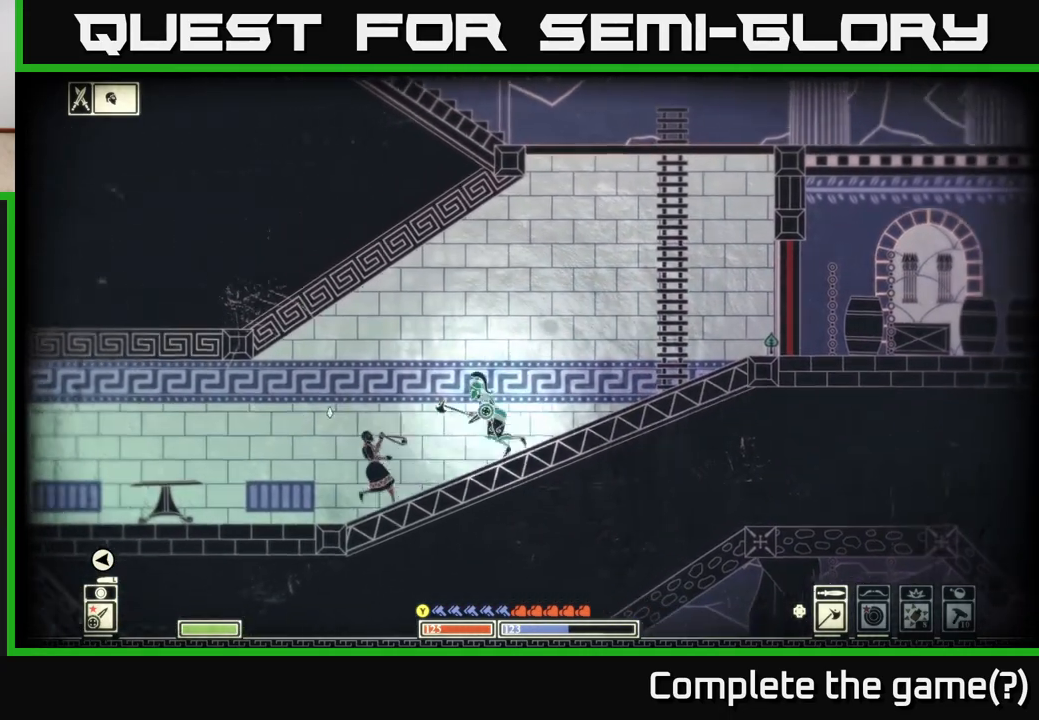
{"buttons": [], "left_stick": "left", "right_stick": "right", "events": [[67, "B", "up"], [333, "right_stick", "down-right"], [467, "right_stick", "right"]]}
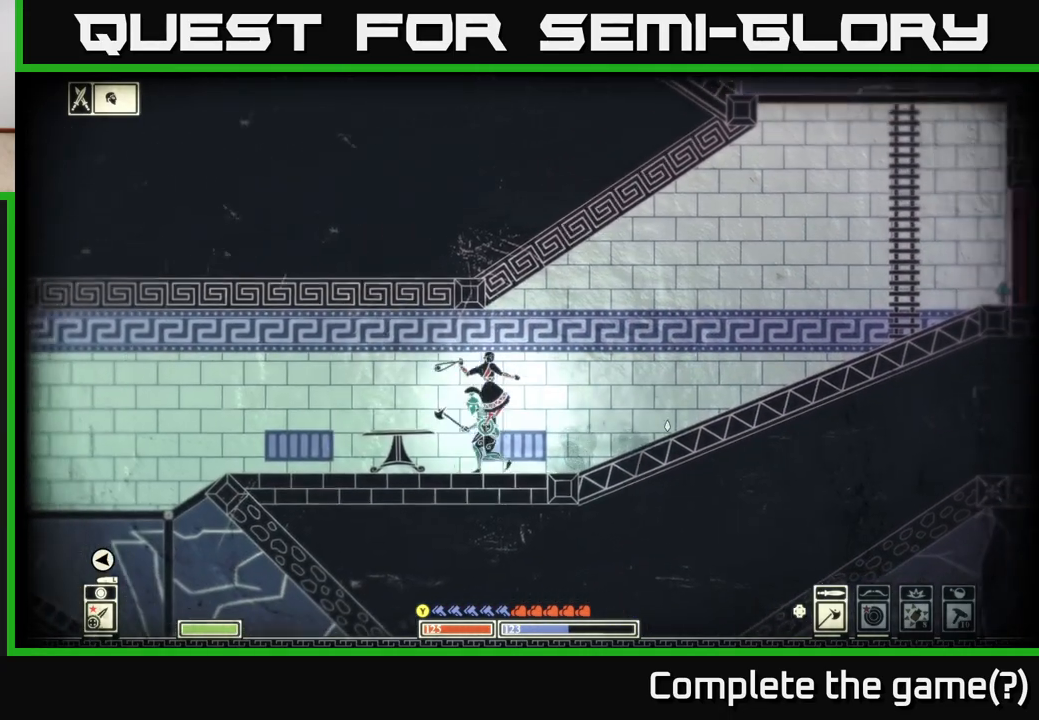
{"buttons": [], "left_stick": "left", "right_stick": "down-right", "events": [[100, "R2", "down"], [217, "R2", "up"], [267, "right_stick", "down-right"]]}
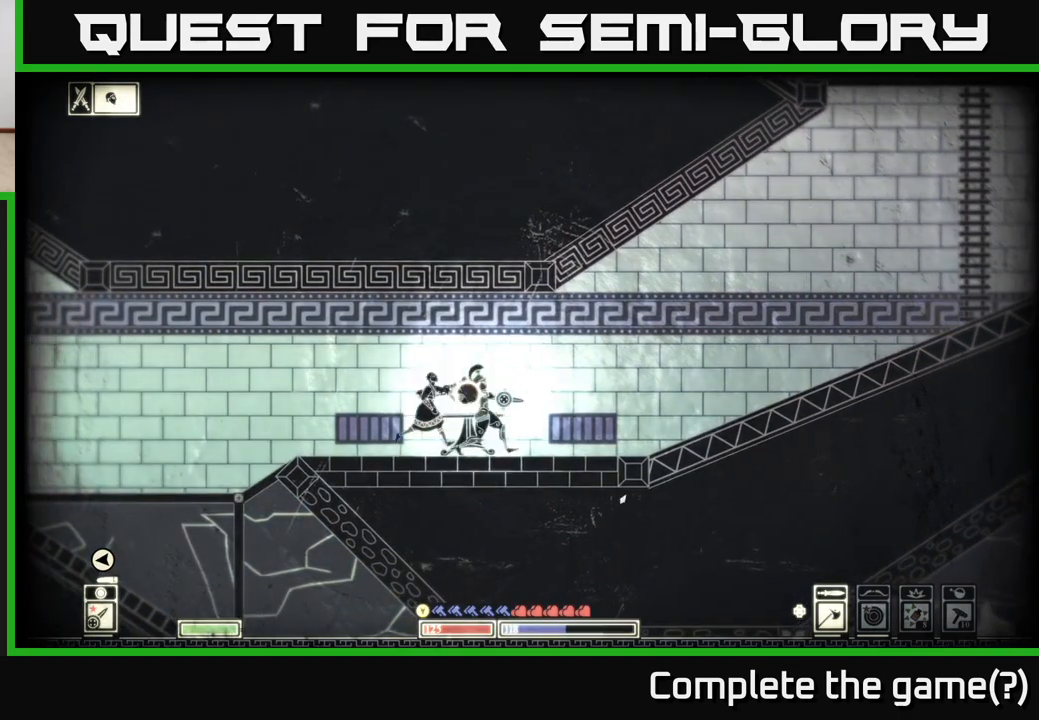
{"buttons": [], "left_stick": "left", "right_stick": "left", "events": [[117, "right_stick", "left"], [183, "left_stick", "down"], [300, "left_stick", "down-left"], [500, "left_stick", "left"]]}
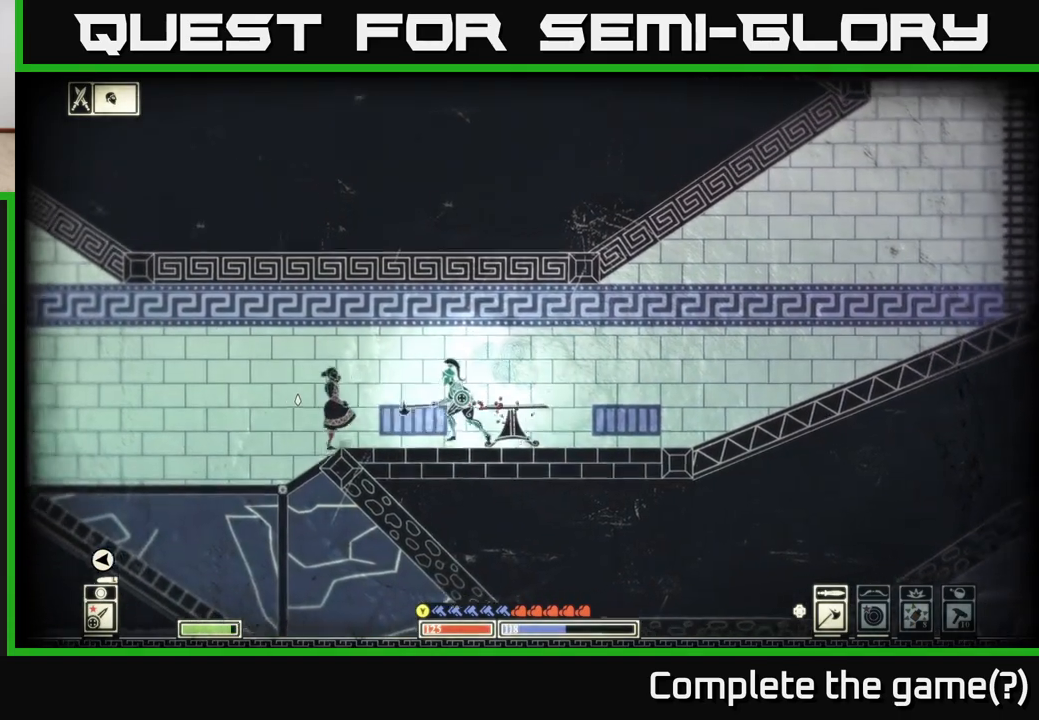
{"buttons": [], "left_stick": "right", "right_stick": "left", "events": [[117, "left_stick", "center"], [167, "left_stick", "right"]]}
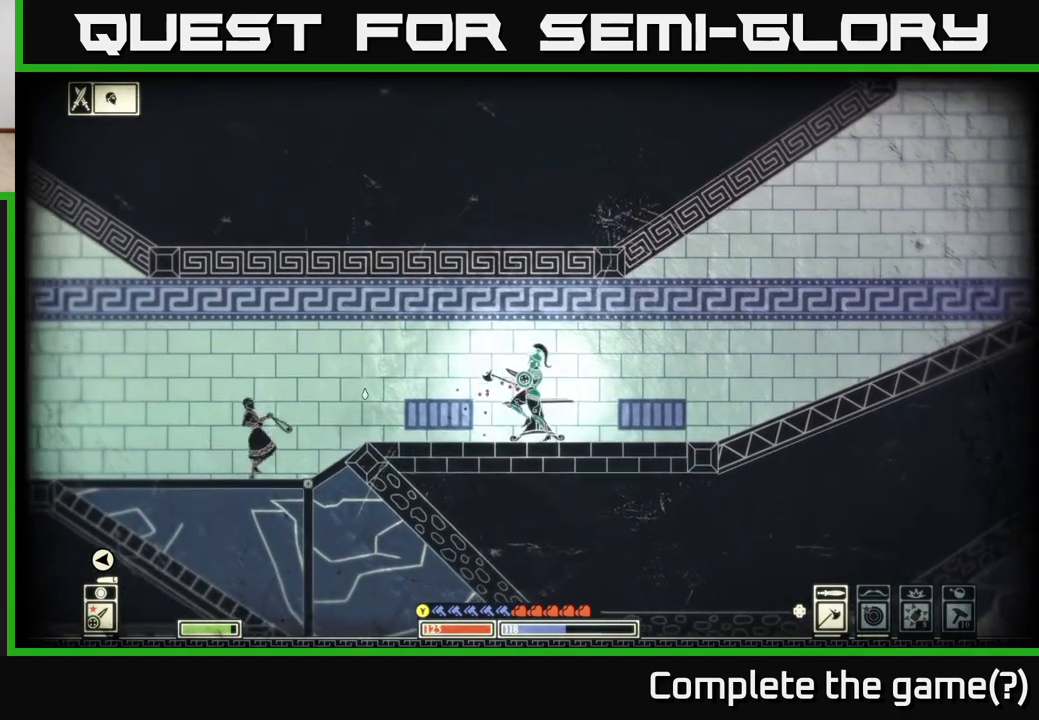
{"buttons": [], "left_stick": "right", "right_stick": "left", "events": []}
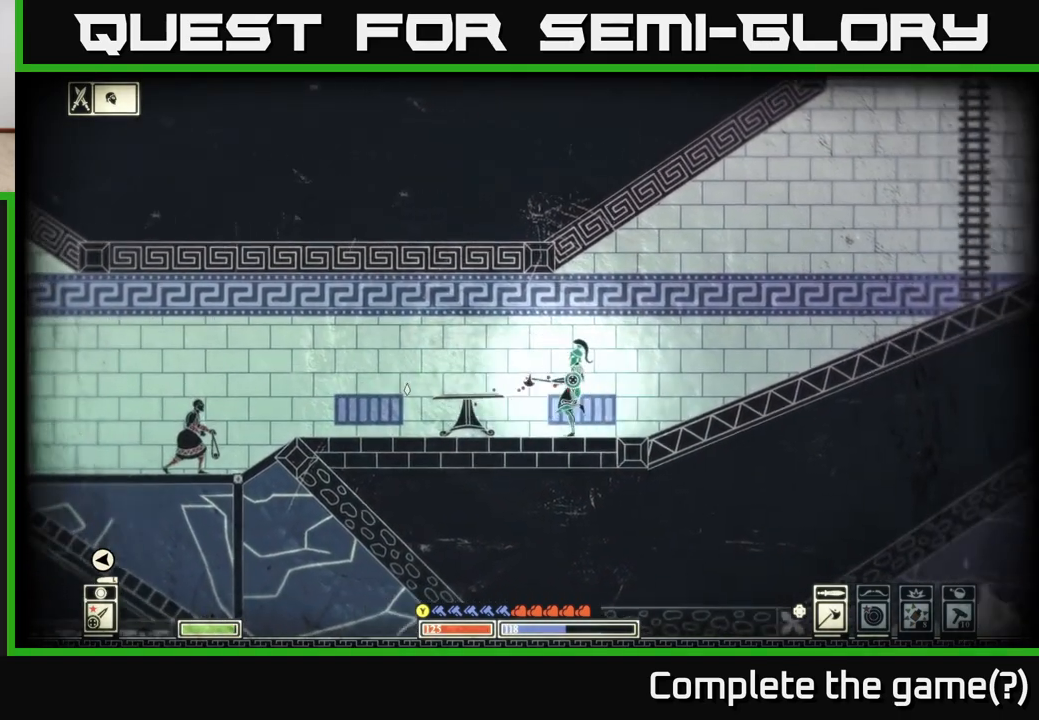
{"buttons": [], "left_stick": "center", "right_stick": "left", "events": [[67, "left_stick", "center"]]}
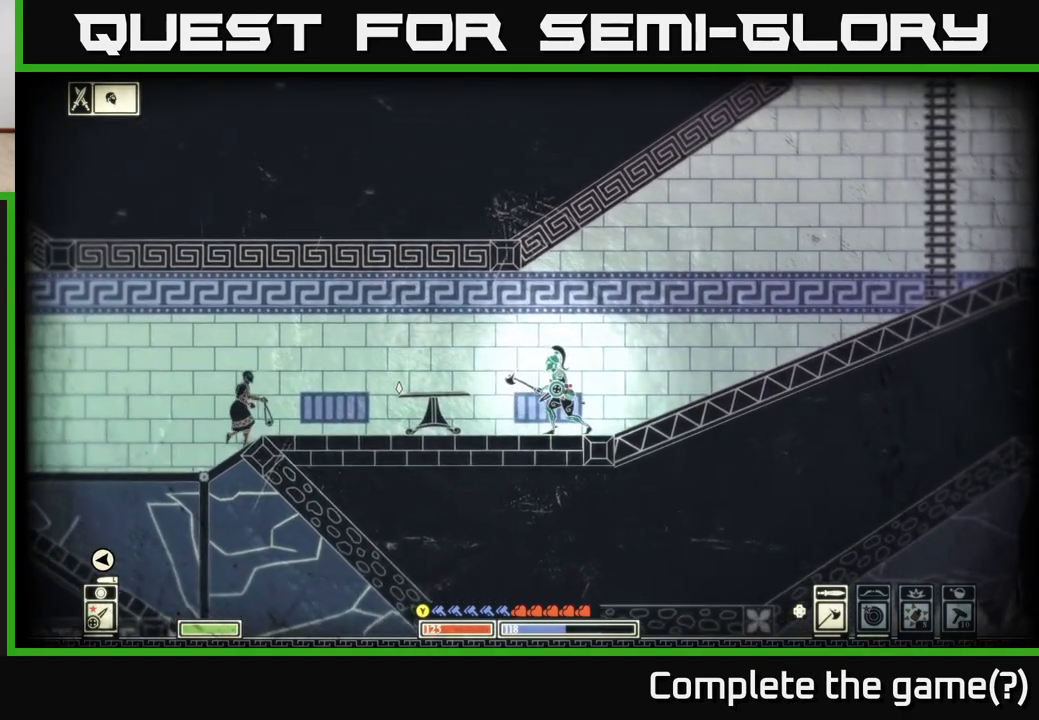
{"buttons": ["DPAD_RIGHT"], "left_stick": "center", "right_stick": "left", "events": [[417, "DPAD_RIGHT", "down"]]}
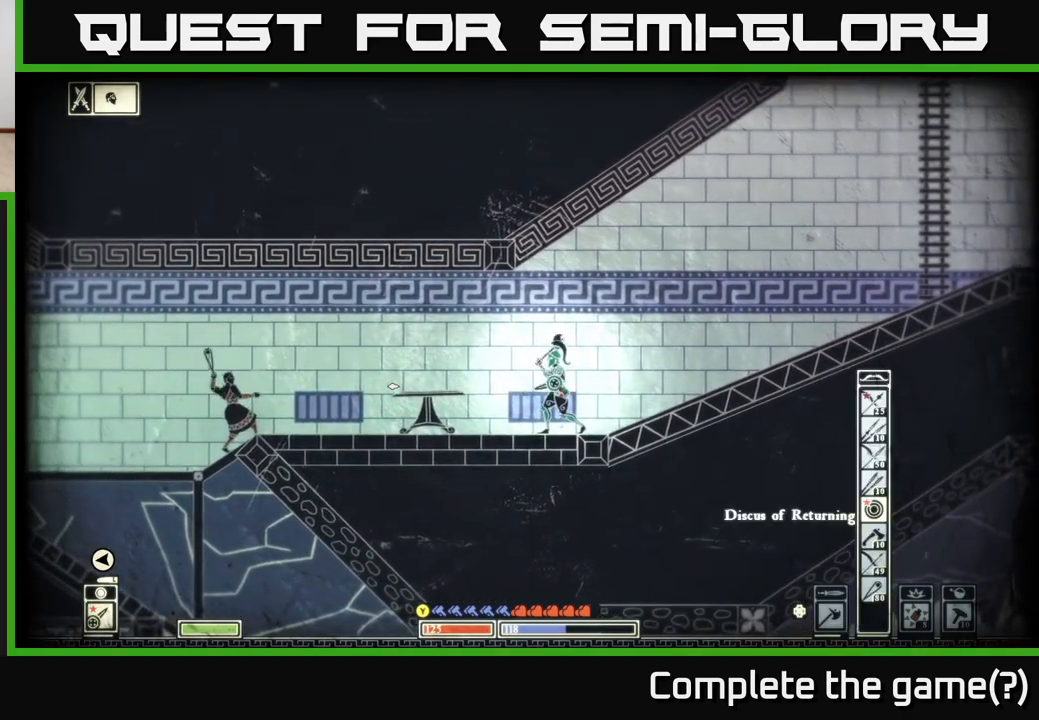
{"buttons": [], "left_stick": "center", "right_stick": "left", "events": [[33, "DPAD_RIGHT", "up"], [267, "DPAD_UP", "down"], [350, "DPAD_UP", "up"]]}
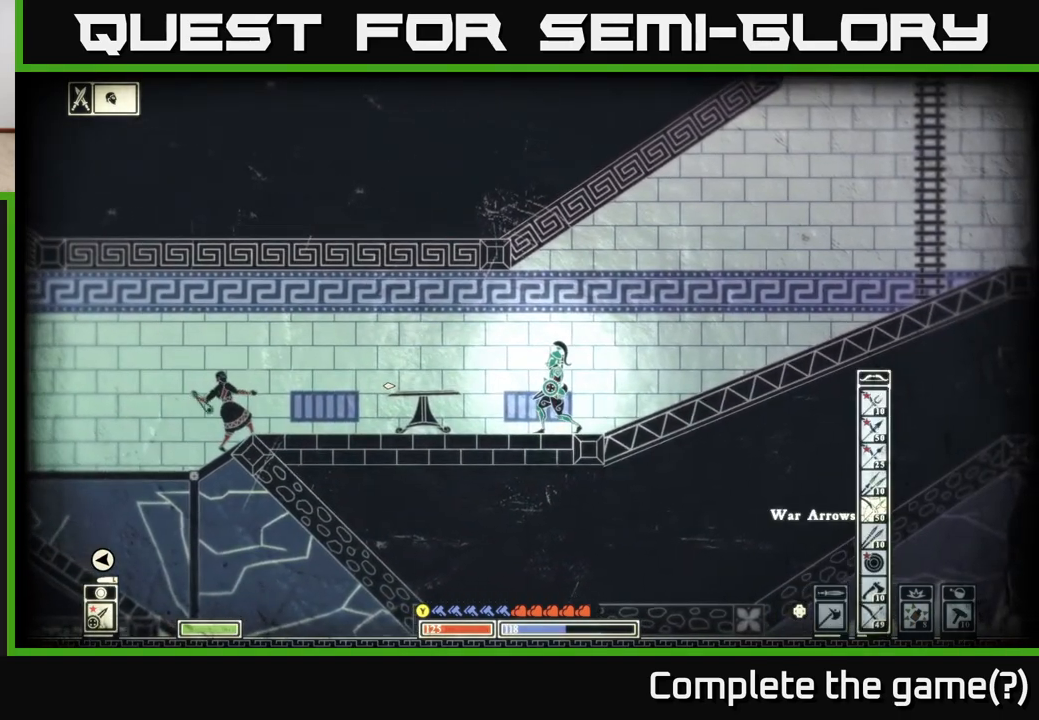
{"buttons": ["DPAD_UP"], "left_stick": "center", "right_stick": "left", "events": [[17, "DPAD_UP", "down"], [117, "DPAD_UP", "up"], [233, "DPAD_UP", "down"], [300, "DPAD_UP", "up"], [467, "DPAD_UP", "down"]]}
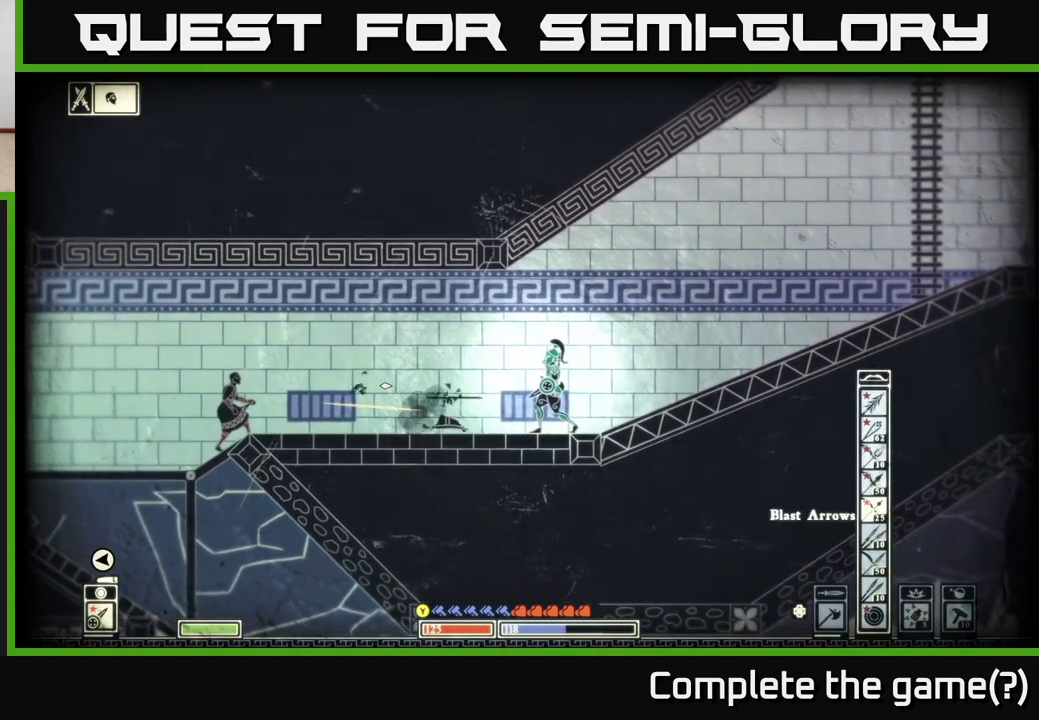
{"buttons": [], "left_stick": "center", "right_stick": "left", "events": [[33, "DPAD_UP", "up"], [383, "DPAD_DOWN", "down"], [500, "DPAD_DOWN", "up"]]}
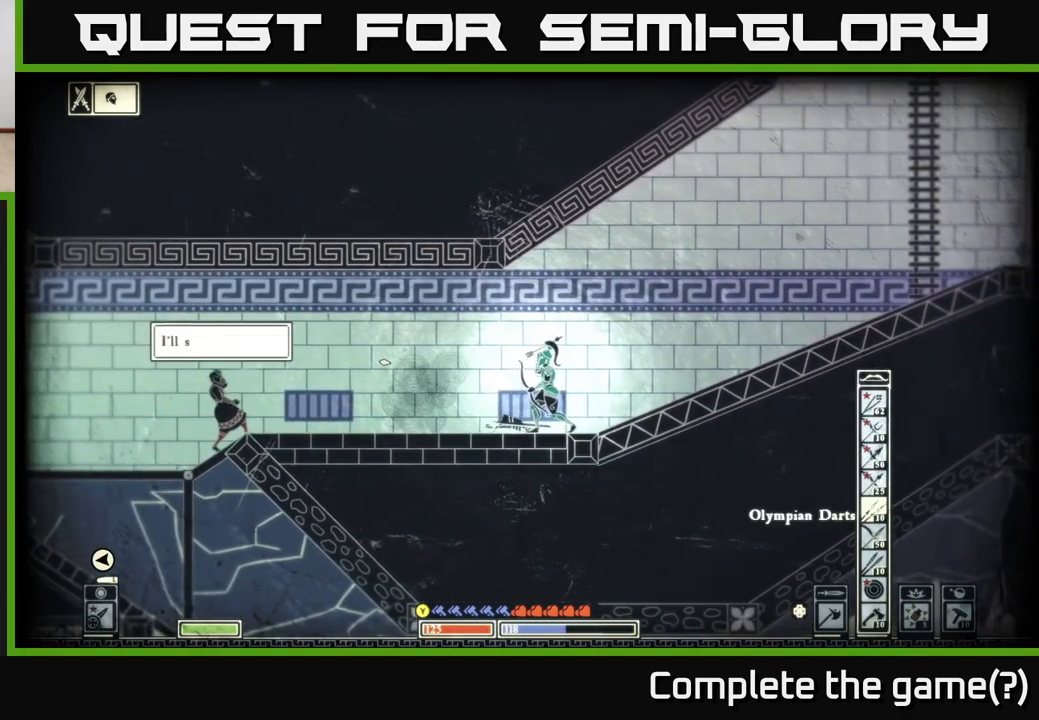
{"buttons": [], "left_stick": "center", "right_stick": "left", "events": [[417, "DPAD_DOWN", "down"], [500, "DPAD_DOWN", "up"]]}
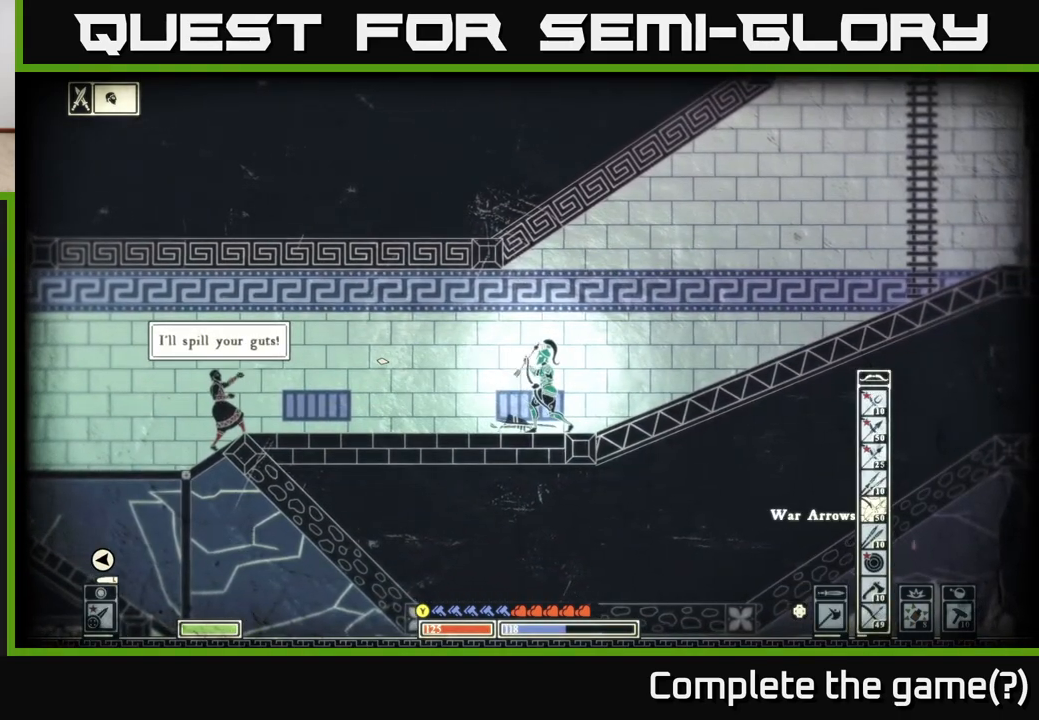
{"buttons": [], "left_stick": "center", "right_stick": "left", "events": [[133, "DPAD_DOWN", "down"], [233, "DPAD_DOWN", "up"], [400, "DPAD_DOWN", "down"], [500, "DPAD_DOWN", "up"]]}
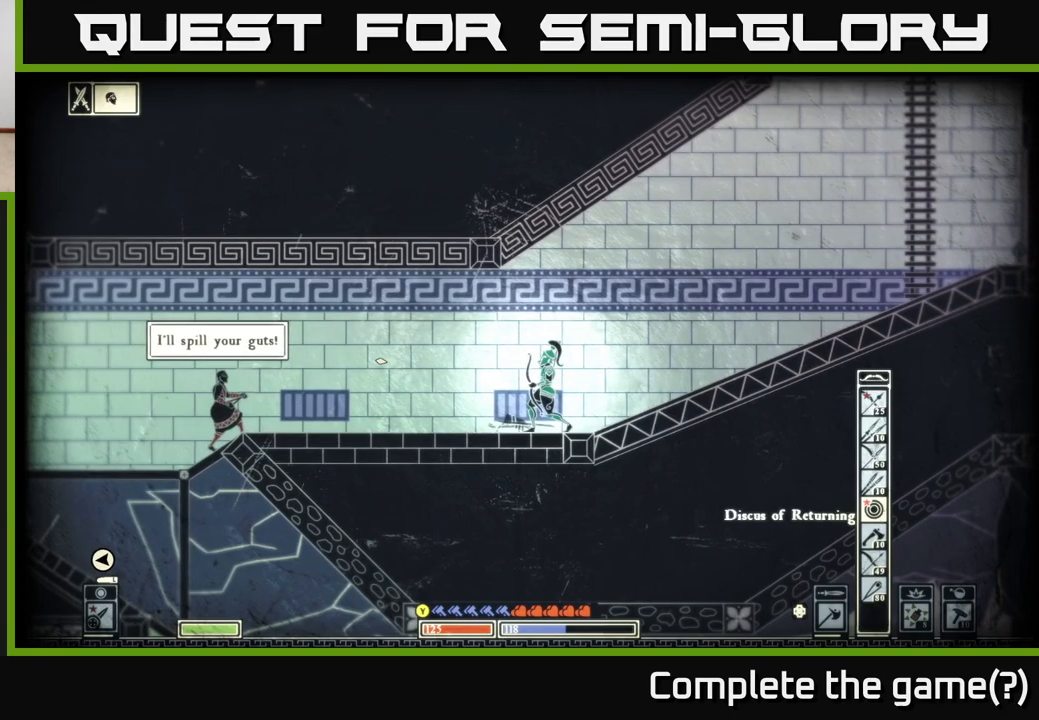
{"buttons": [], "left_stick": "center", "right_stick": "left", "events": [[83, "DPAD_DOWN", "down"], [183, "DPAD_DOWN", "up"], [283, "DPAD_DOWN", "down"], [383, "DPAD_DOWN", "up"]]}